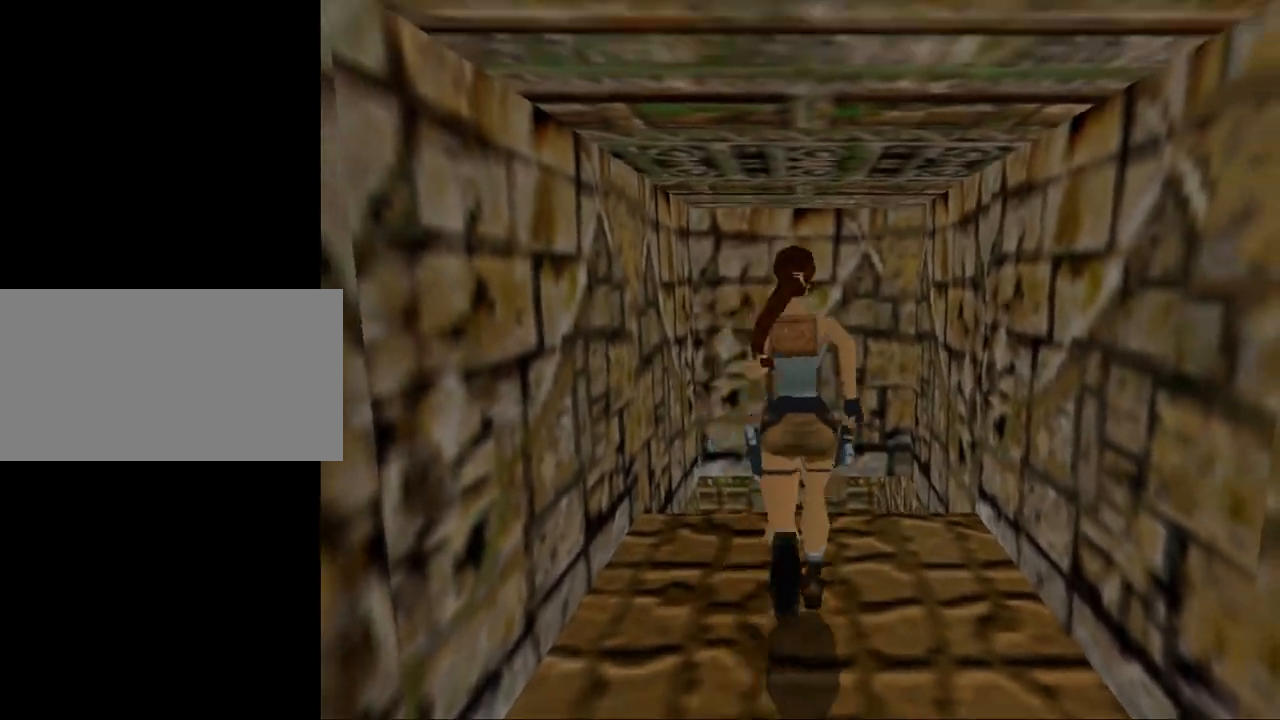
Gameplay with keyboard; each line is a JSON object with the keys held at the frame after it. "events" lists presses ("down") and releases ("up") of "0", "1", "2", "3", "4", "5", "6", "7", "8", "9", "act", "crouch", "dash", "down", "flare", "gun", "inv", "jump", "left", "look", "right", "roll", "sl", "sr", "up" and "walk" between this image and that frame as [ms after this image, input, new state], when the widget could be followed in between. No other keys are recorded. Mouse input is not recorded. Key names are as the overlay labels them; some are game actions (e.g. jump) rather than physical keys. Not read: other_keys.
{"keys": ["left", "up"], "events": [[200, "roll", "down"], [367, "roll", "up"], [400, "left", "down"]]}
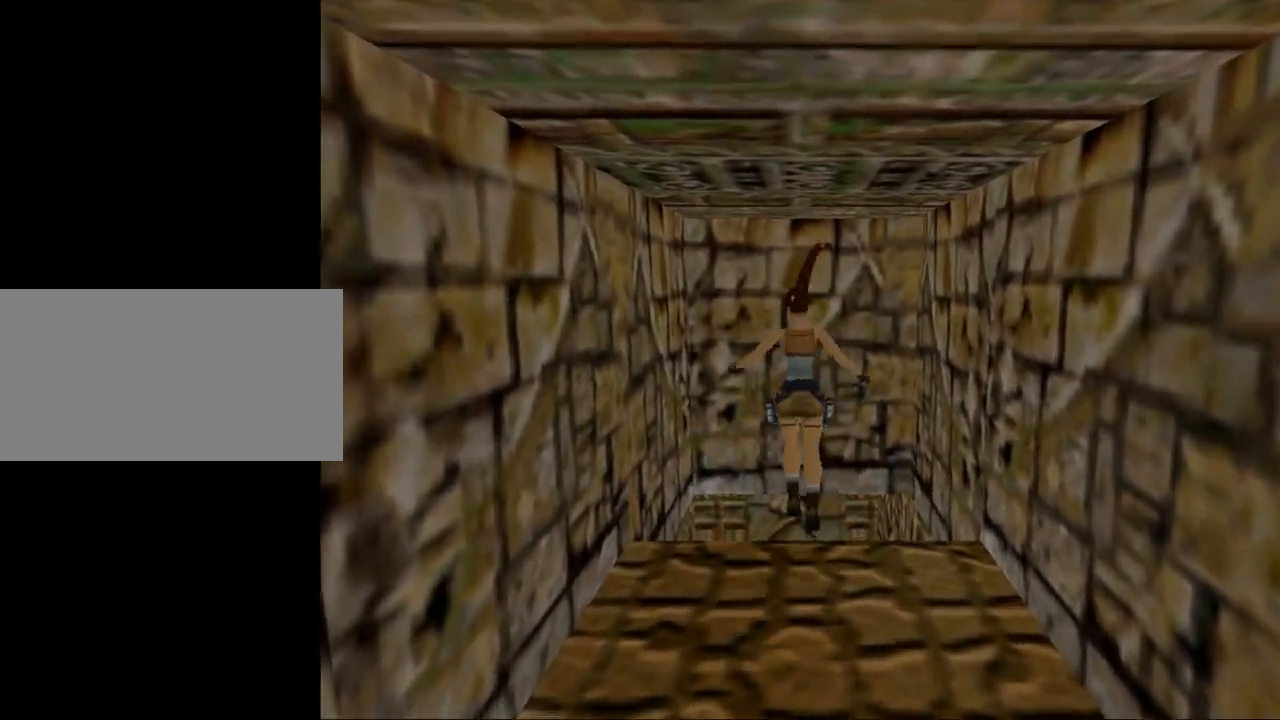
{"keys": ["left", "up"], "events": []}
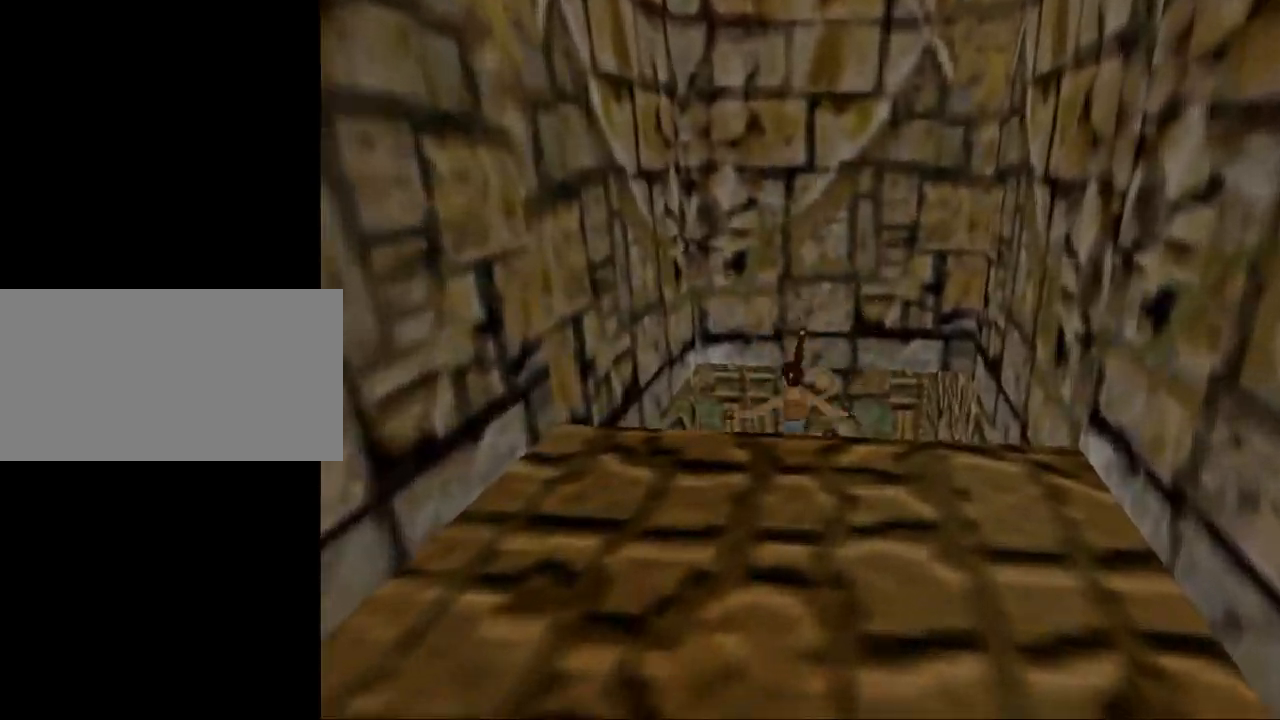
{"keys": ["left", "up"], "events": []}
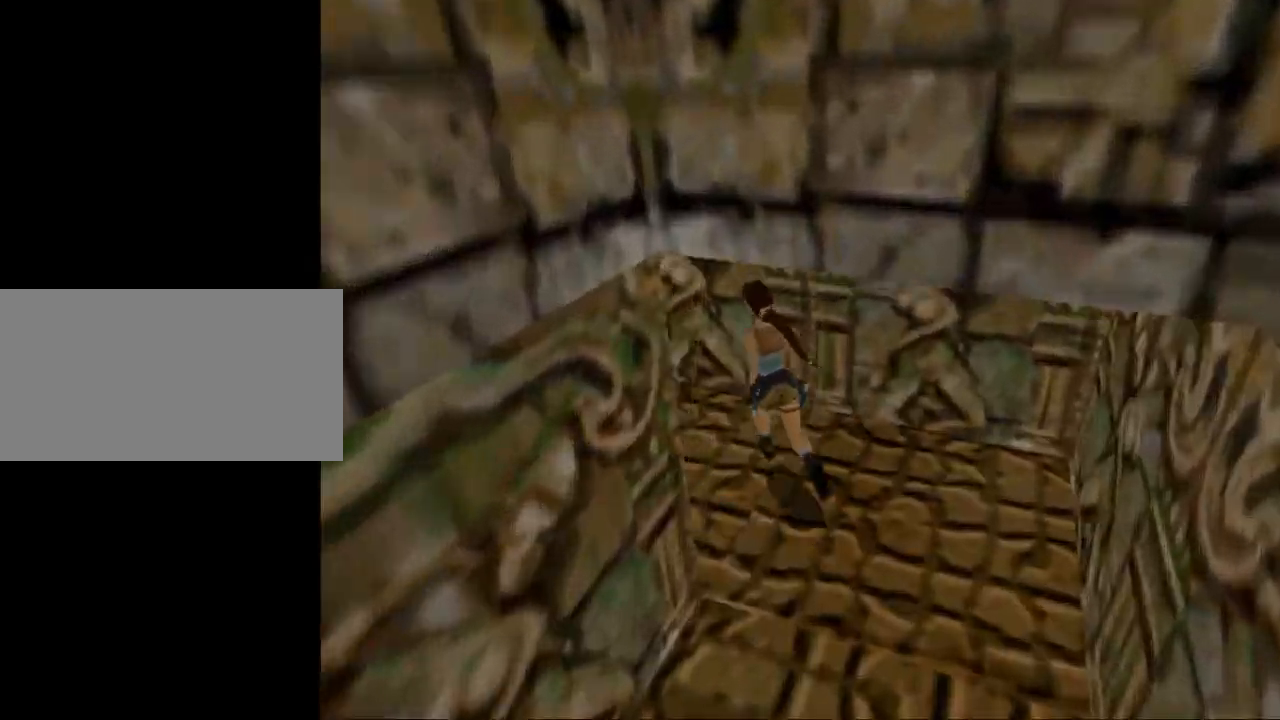
{"keys": ["dash", "right", "up"], "events": [[200, "dash", "down"], [334, "left", "up"], [500, "right", "down"]]}
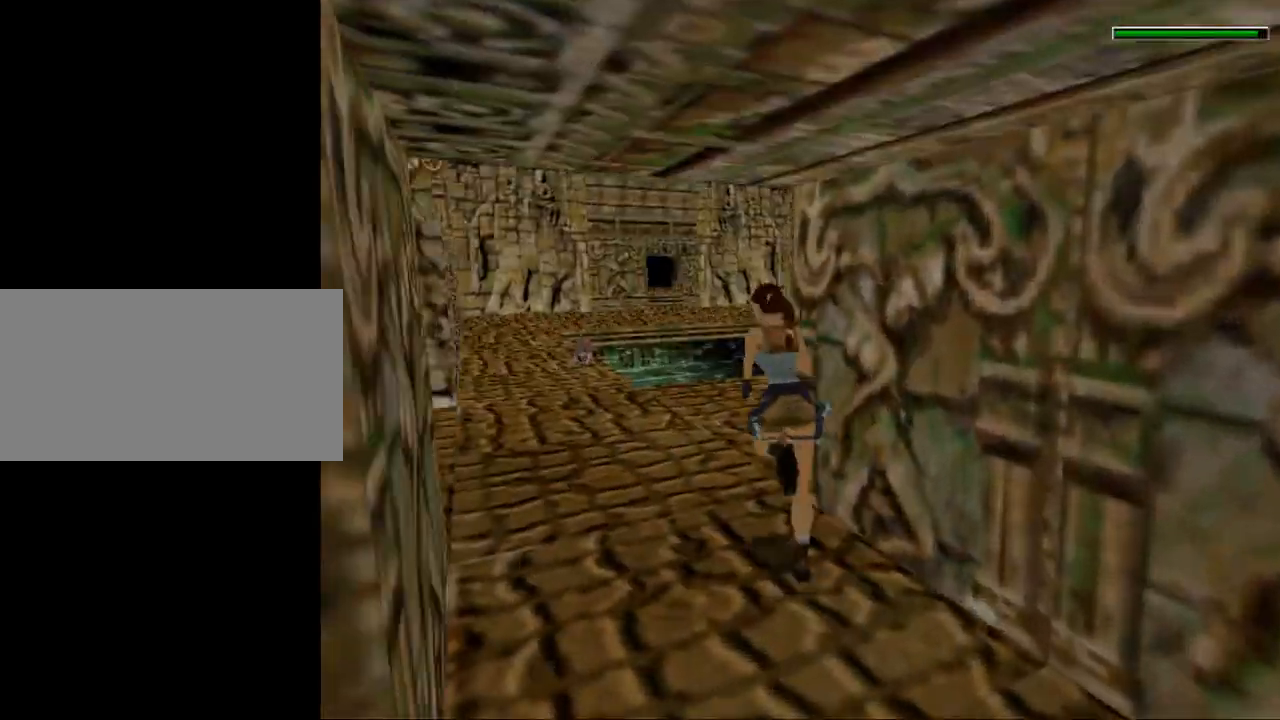
{"keys": ["up"], "events": [[300, "right", "up"], [400, "dash", "up"]]}
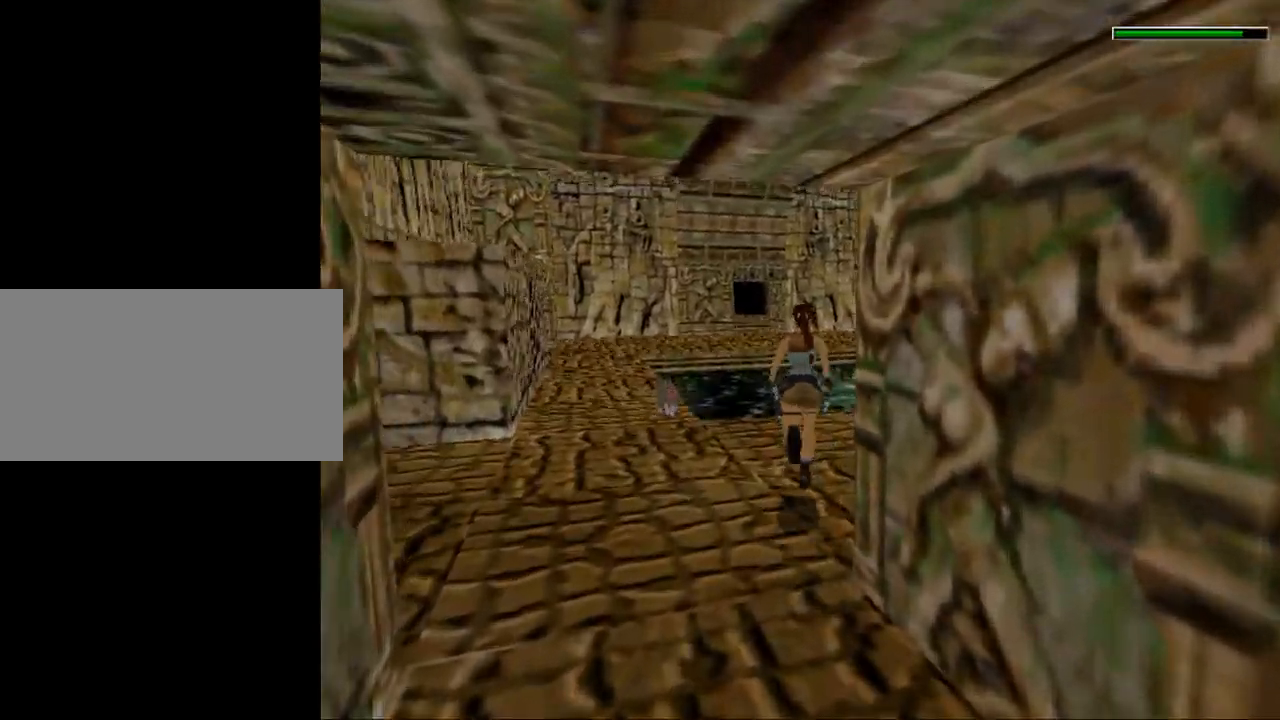
{"keys": ["left"], "events": [[167, "left", "down"], [500, "up", "up"]]}
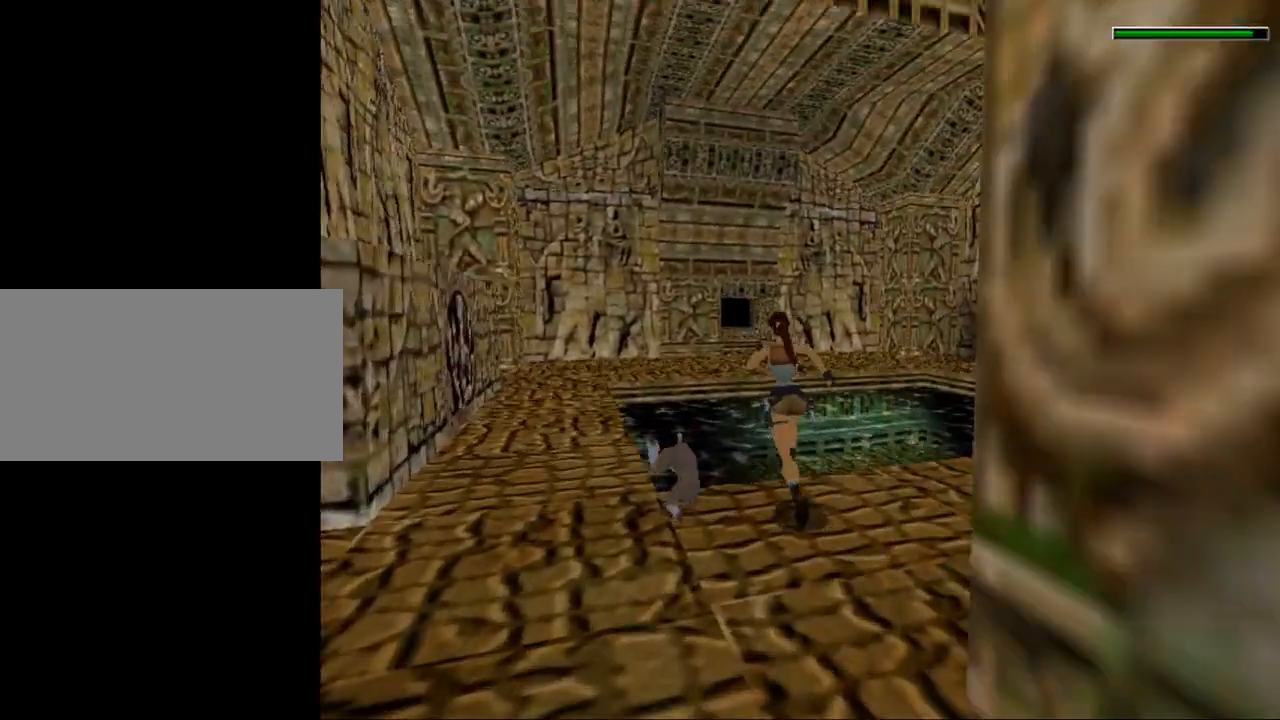
{"keys": ["left"], "events": []}
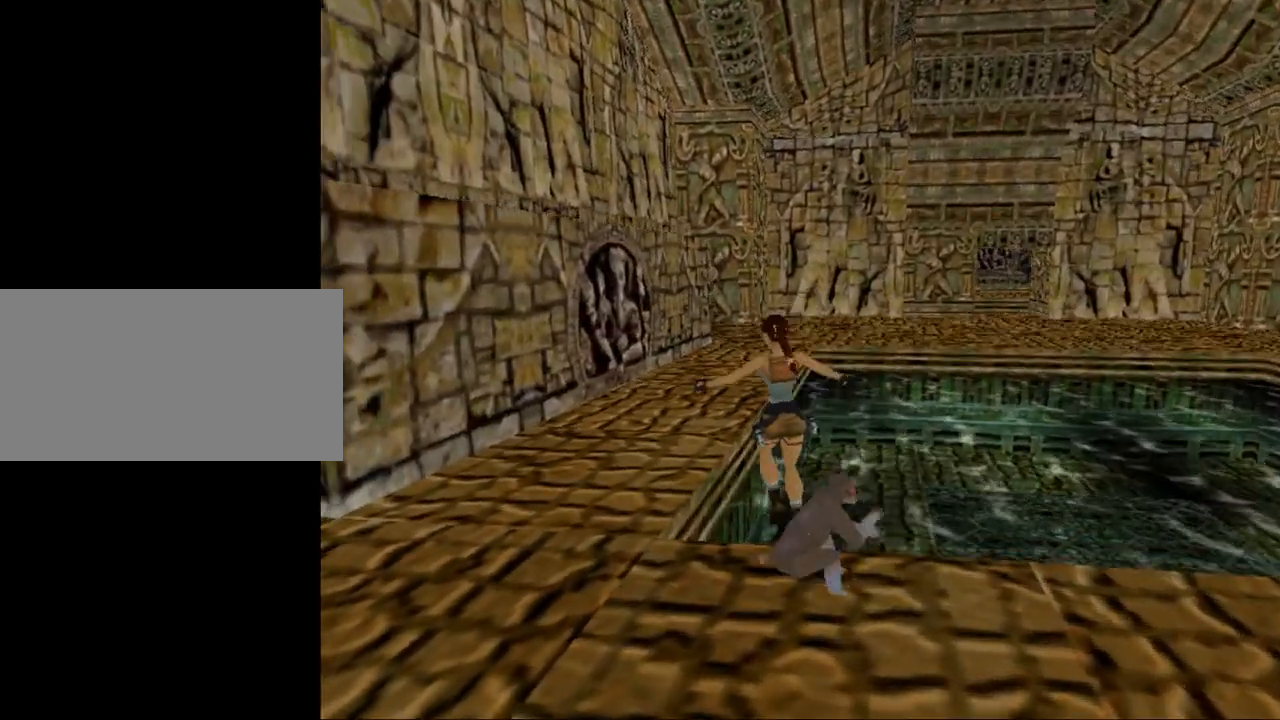
{"keys": ["act", "left"], "events": [[334, "act", "down"]]}
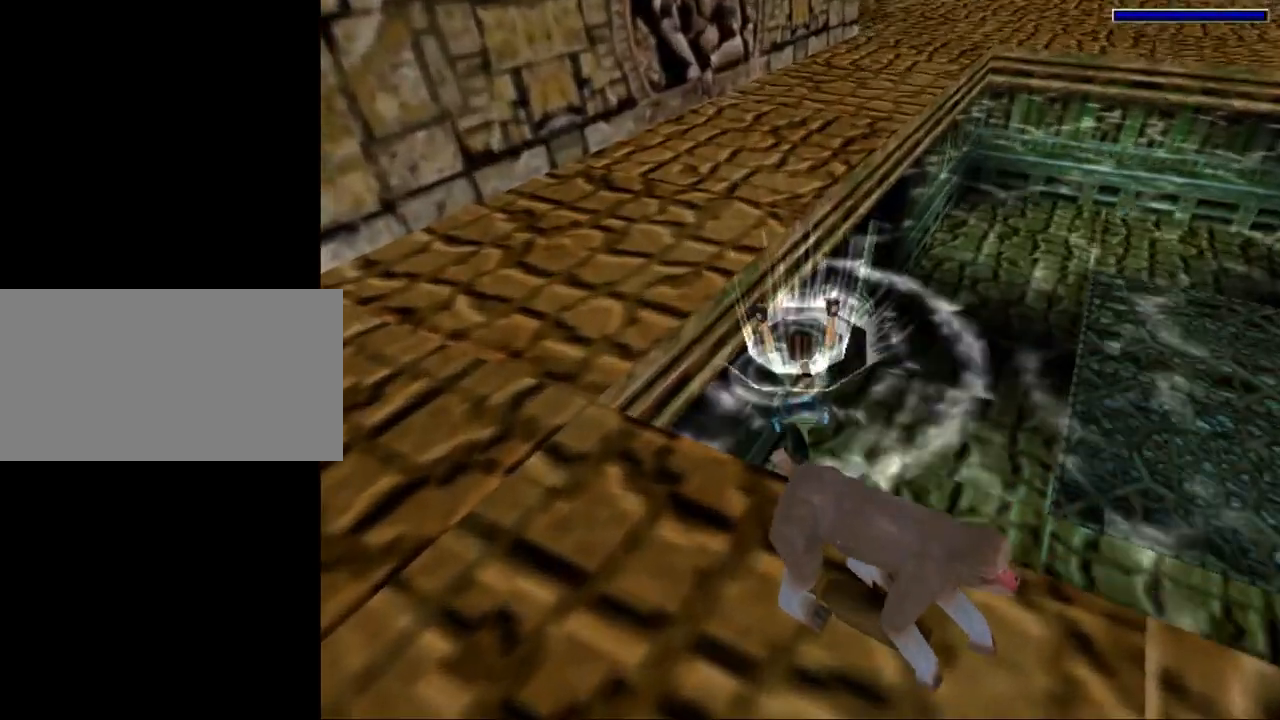
{"keys": [], "events": [[434, "left", "up"], [500, "act", "up"]]}
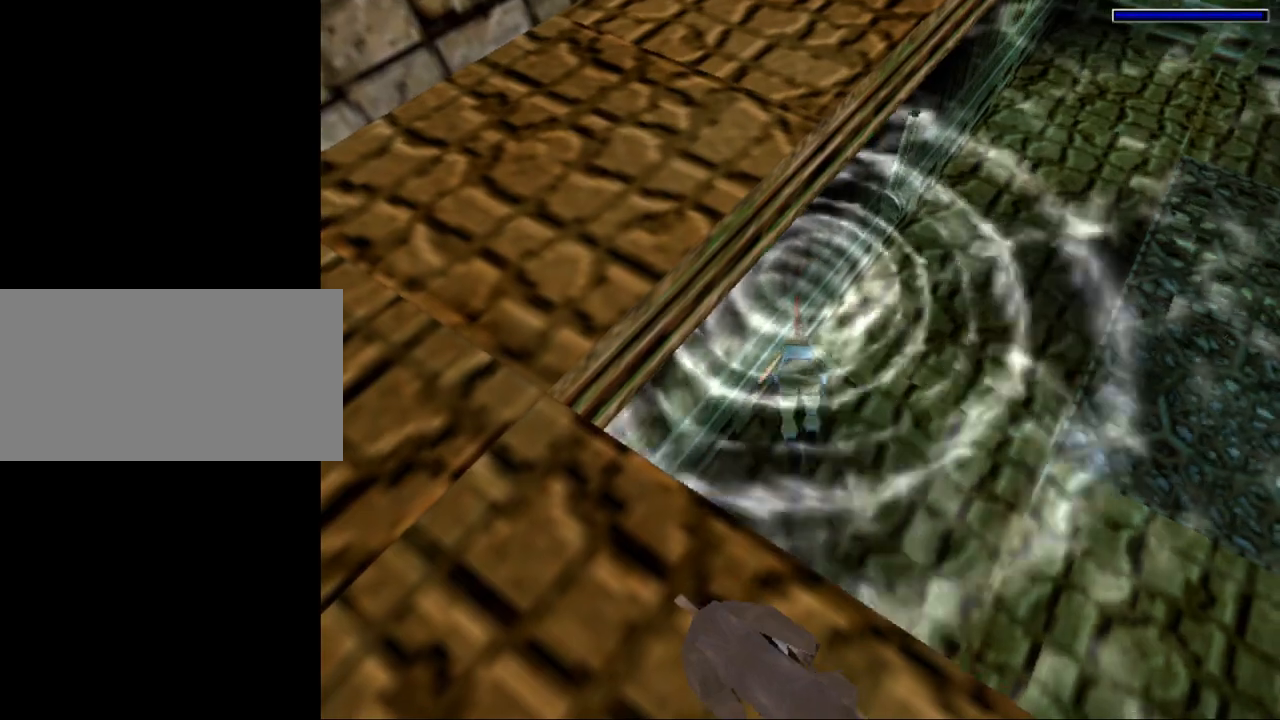
{"keys": ["right"], "events": [[134, "right", "down"]]}
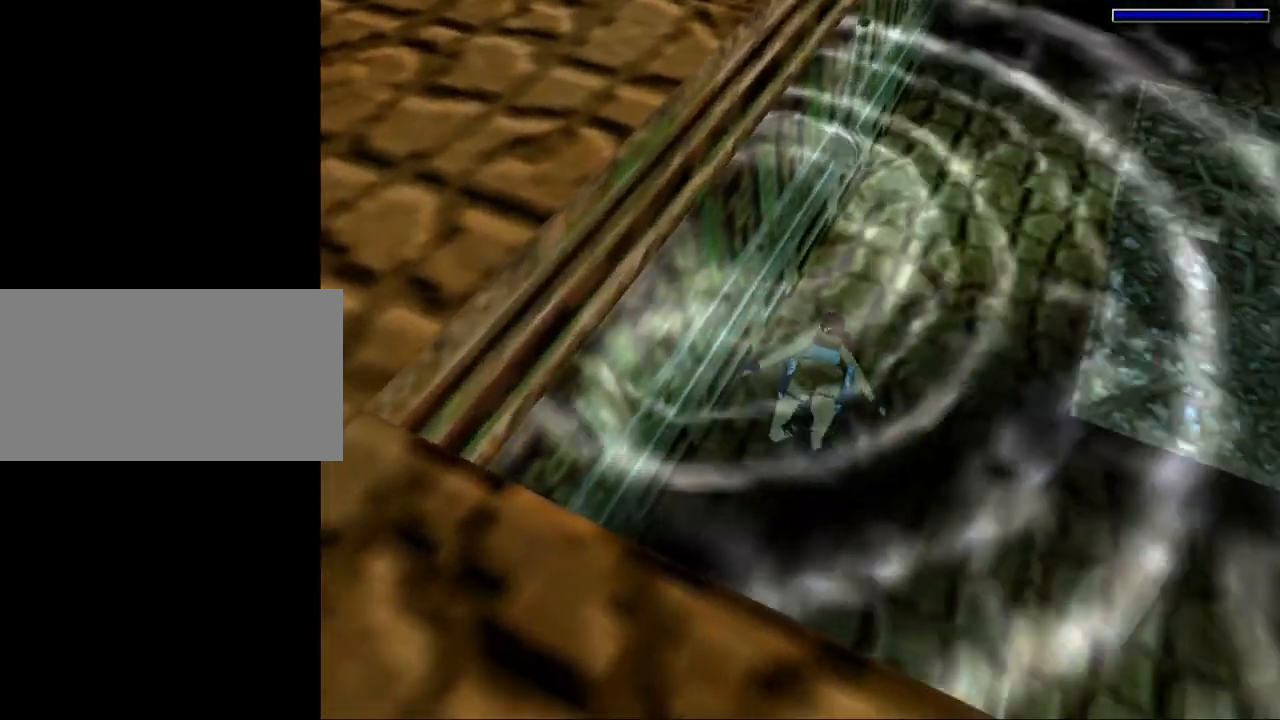
{"keys": ["jump"], "events": [[167, "jump", "down"], [167, "right", "up"]]}
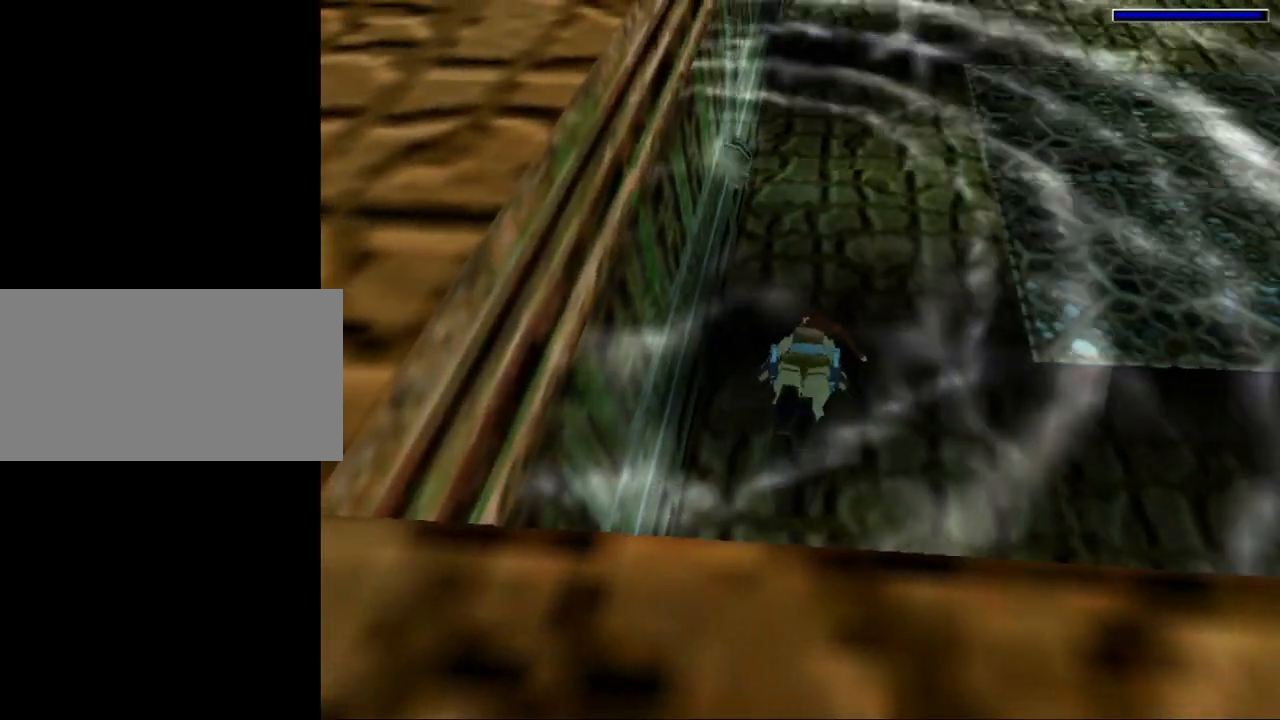
{"keys": ["act", "left"], "events": [[300, "left", "down"], [334, "jump", "up"], [467, "act", "down"]]}
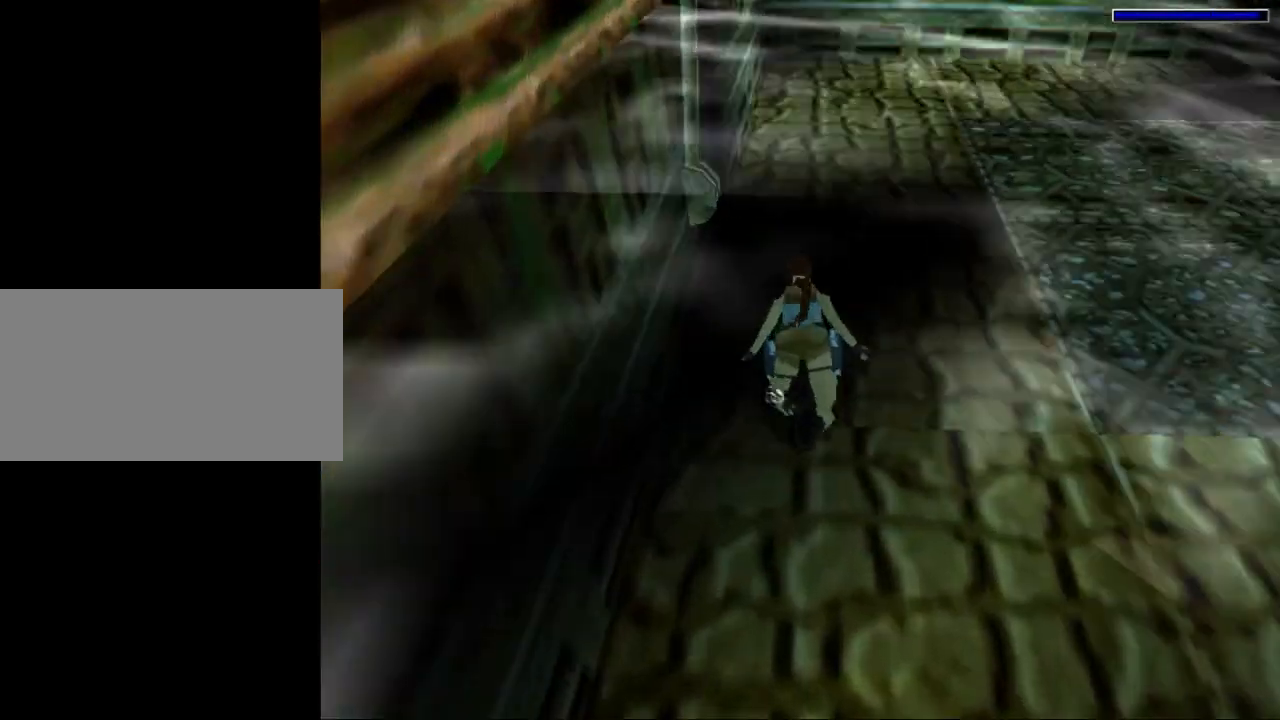
{"keys": ["act", "left"], "events": []}
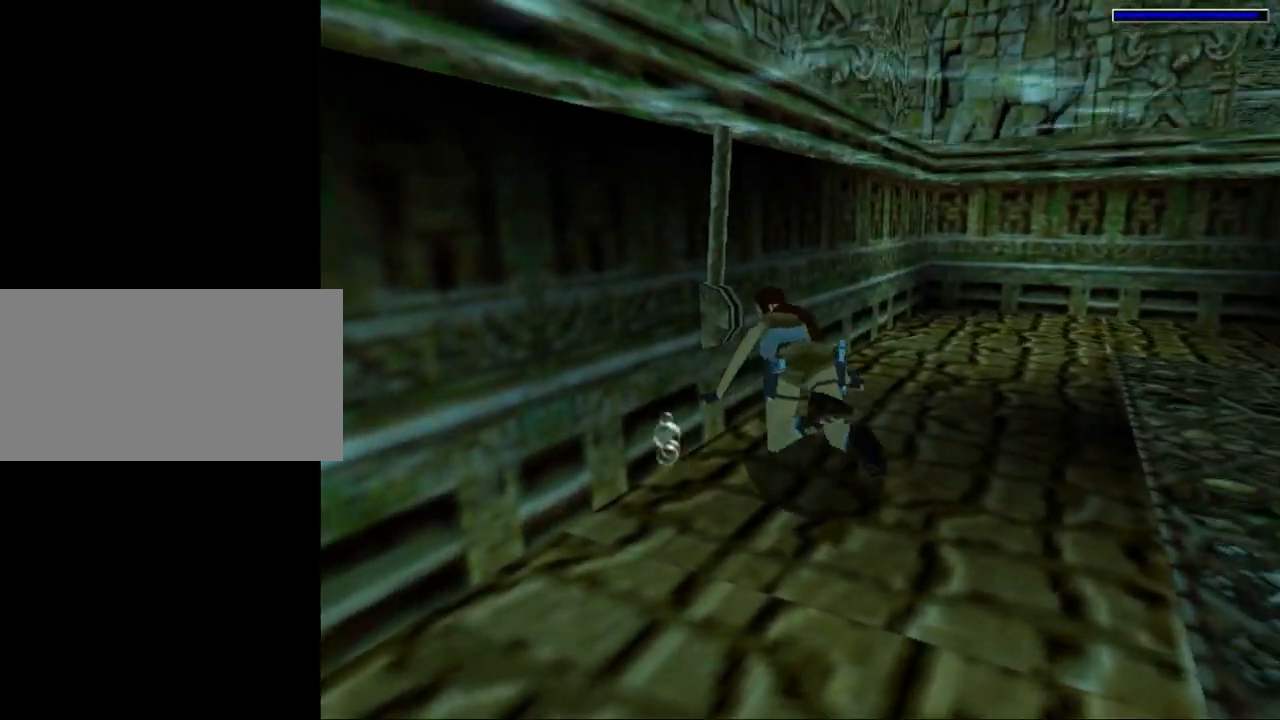
{"keys": ["act"], "events": [[434, "left", "up"]]}
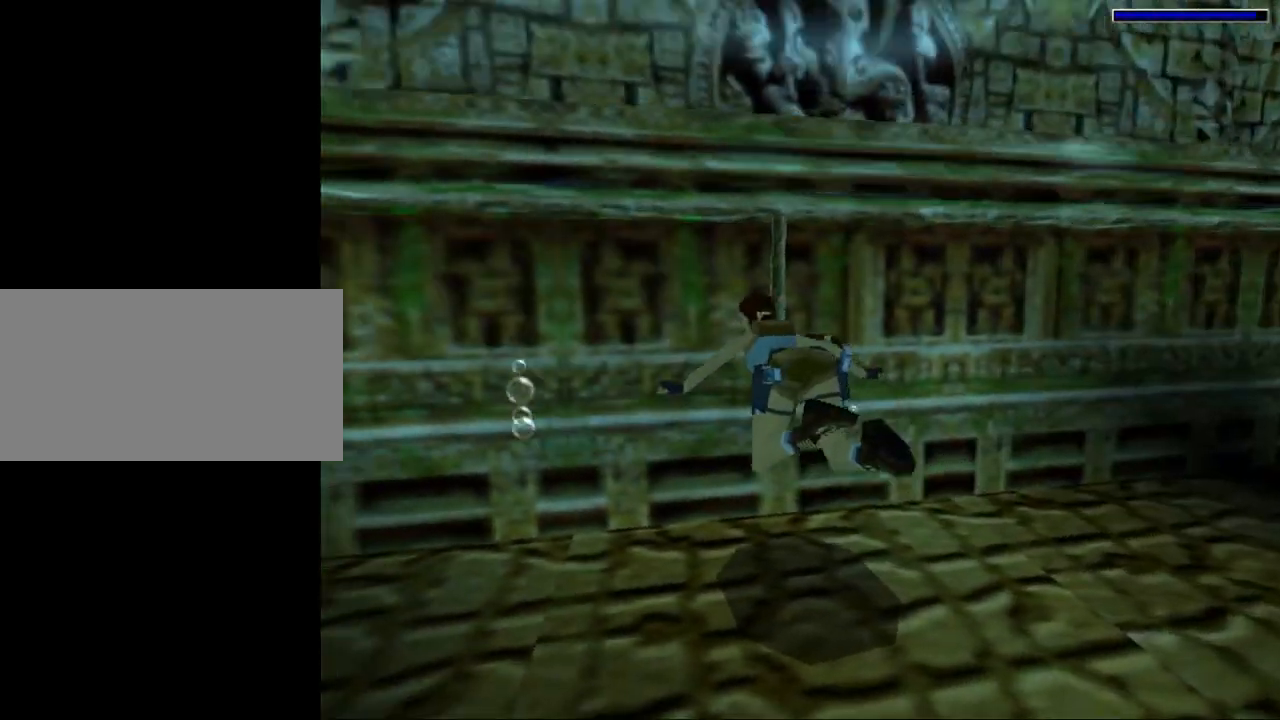
{"keys": ["act"], "events": []}
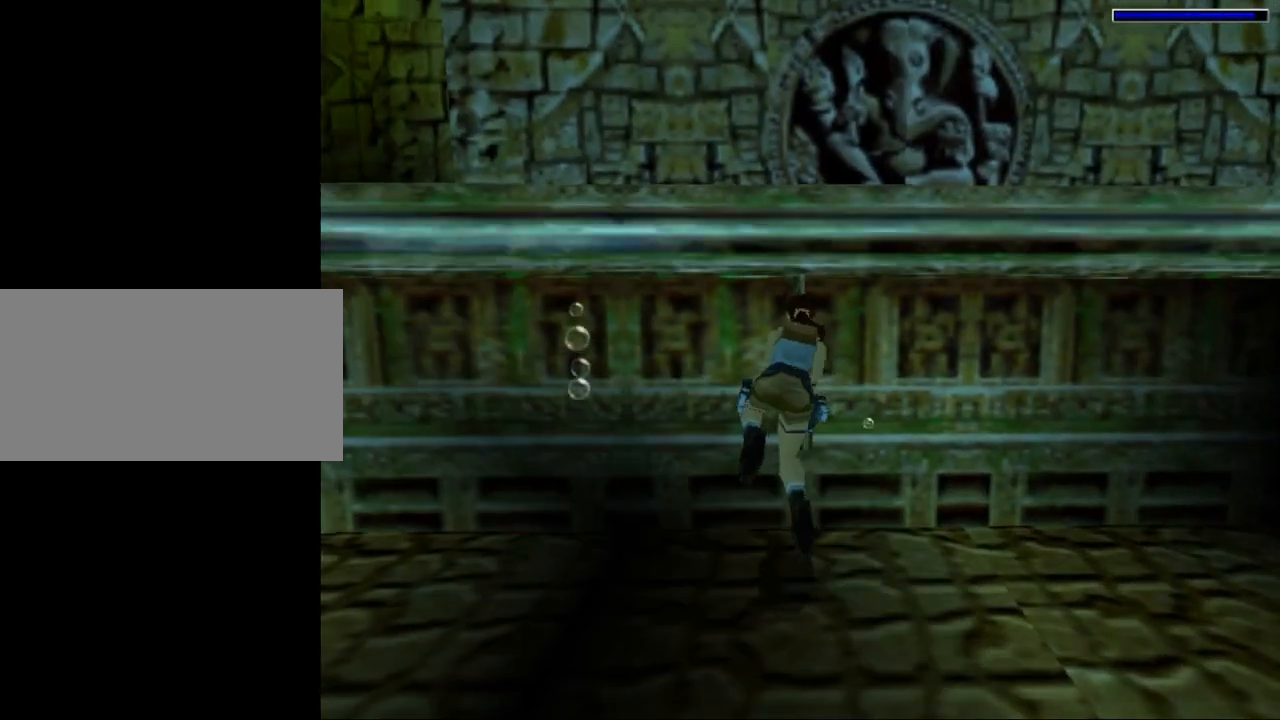
{"keys": [], "events": [[500, "act", "up"]]}
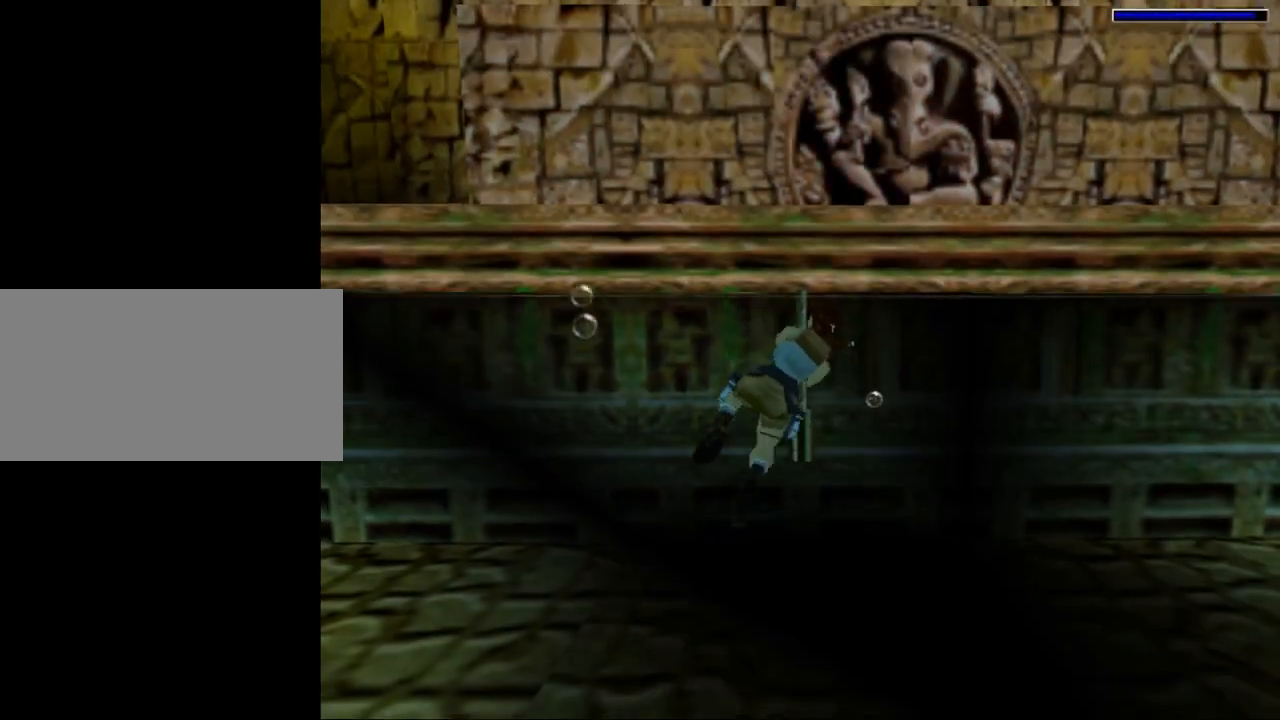
{"keys": ["left"], "events": [[500, "left", "down"]]}
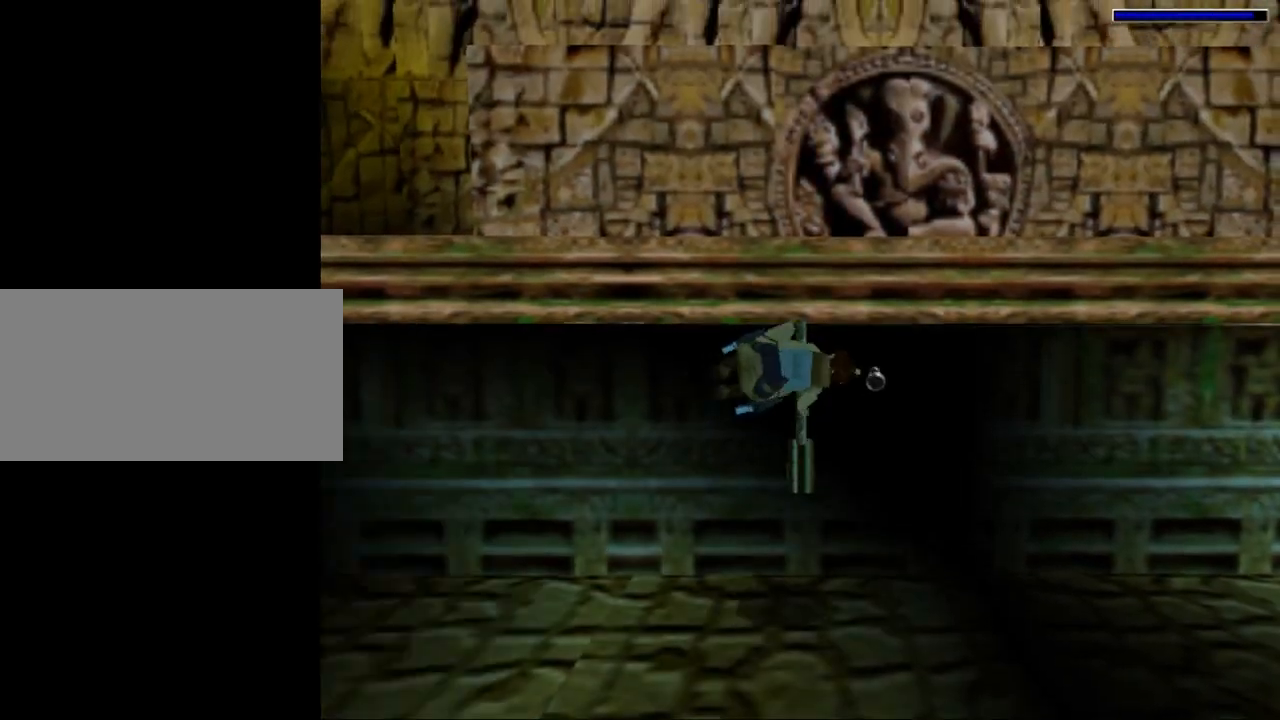
{"keys": ["left"], "events": []}
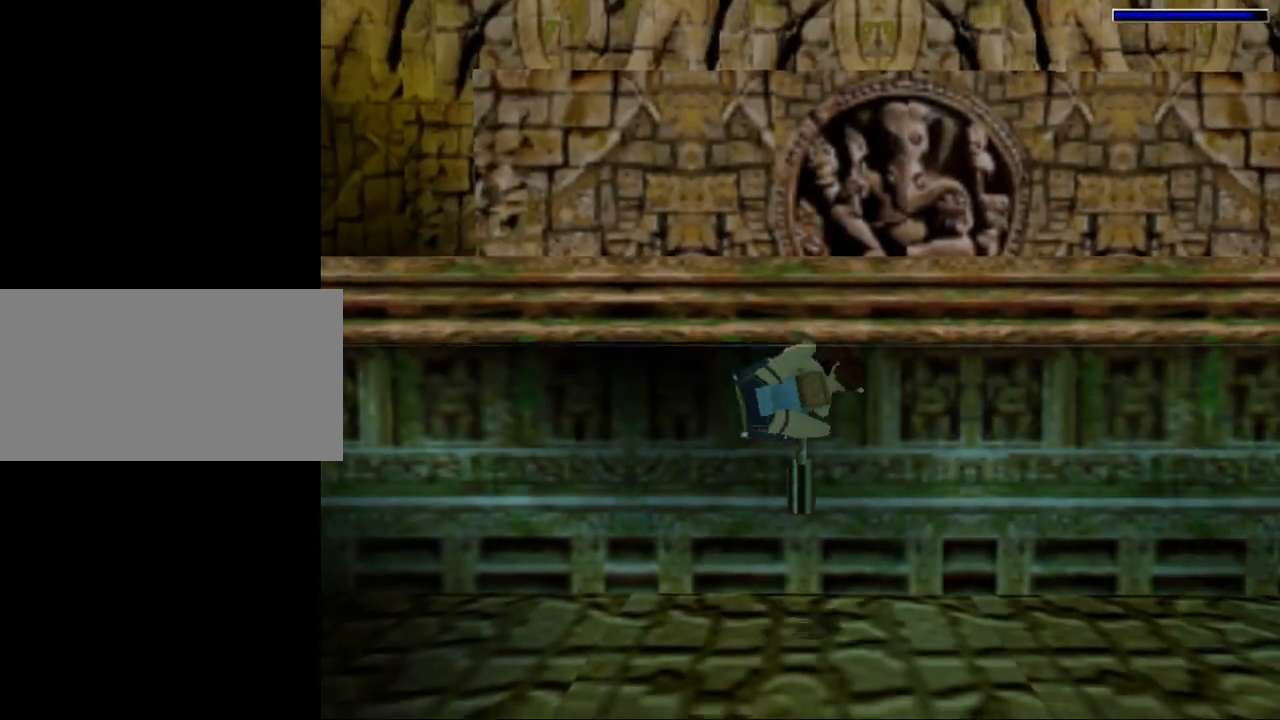
{"keys": ["left"], "events": []}
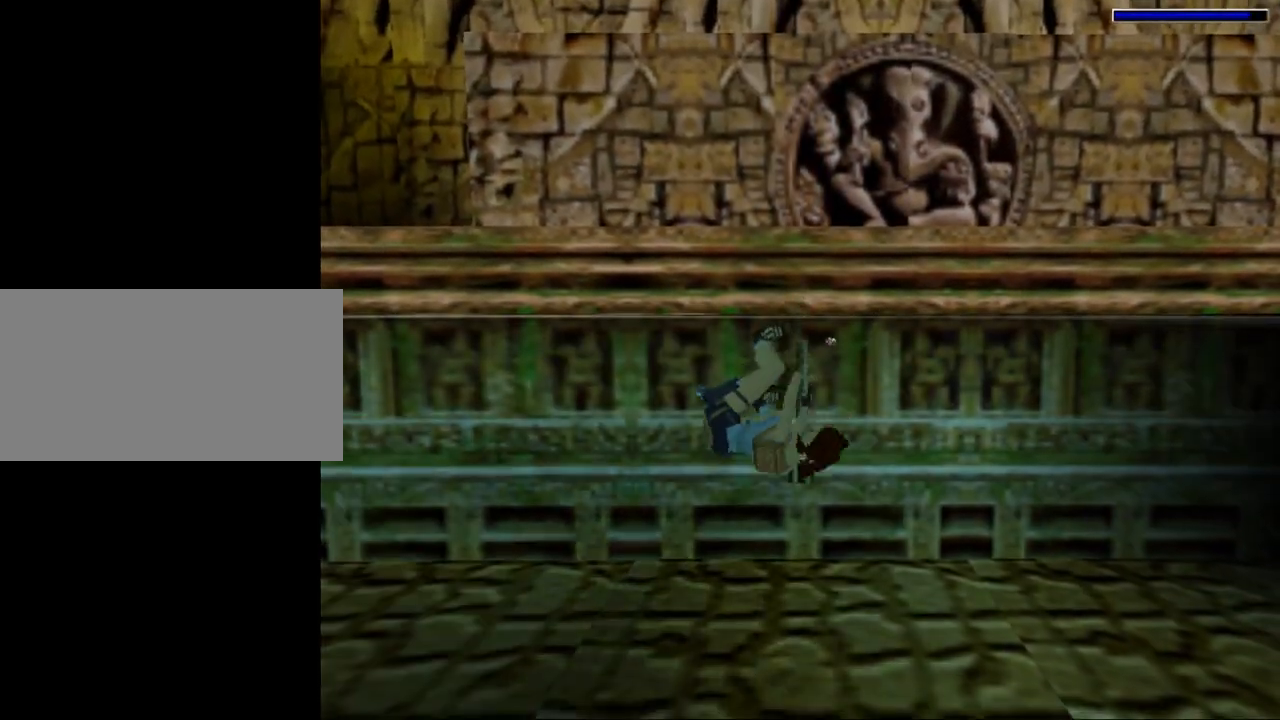
{"keys": ["left"], "events": []}
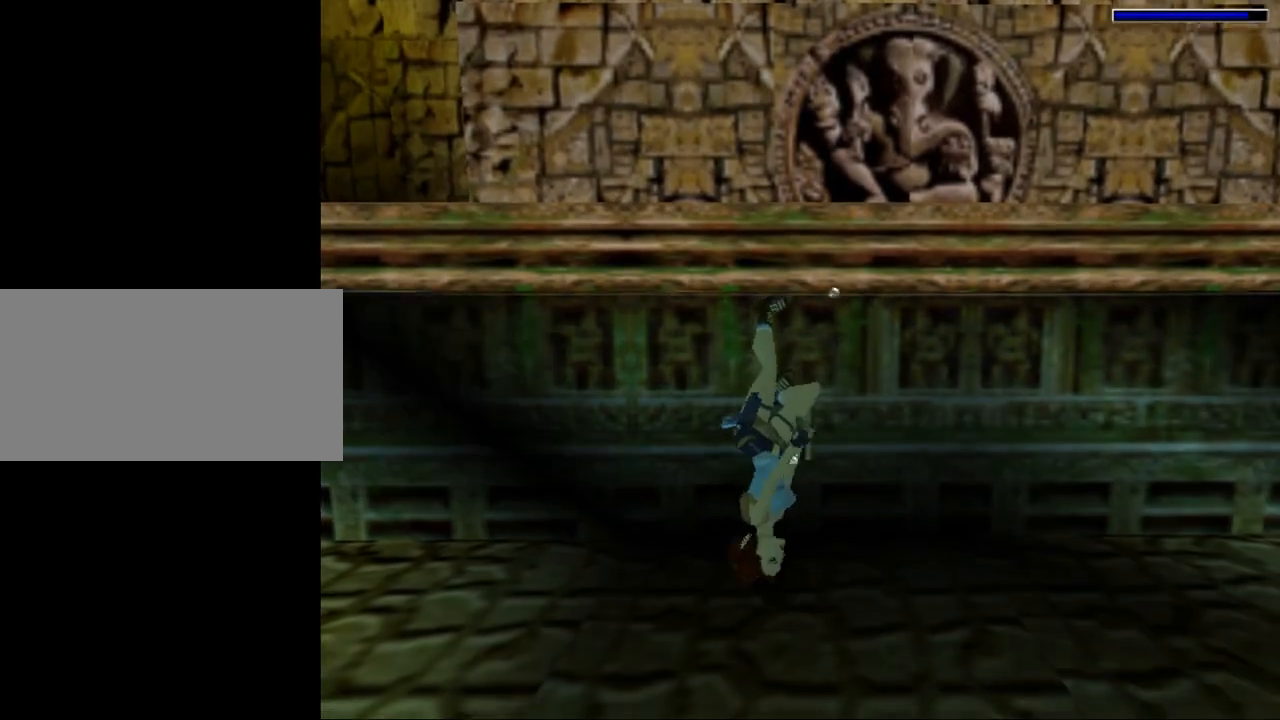
{"keys": ["left"], "events": []}
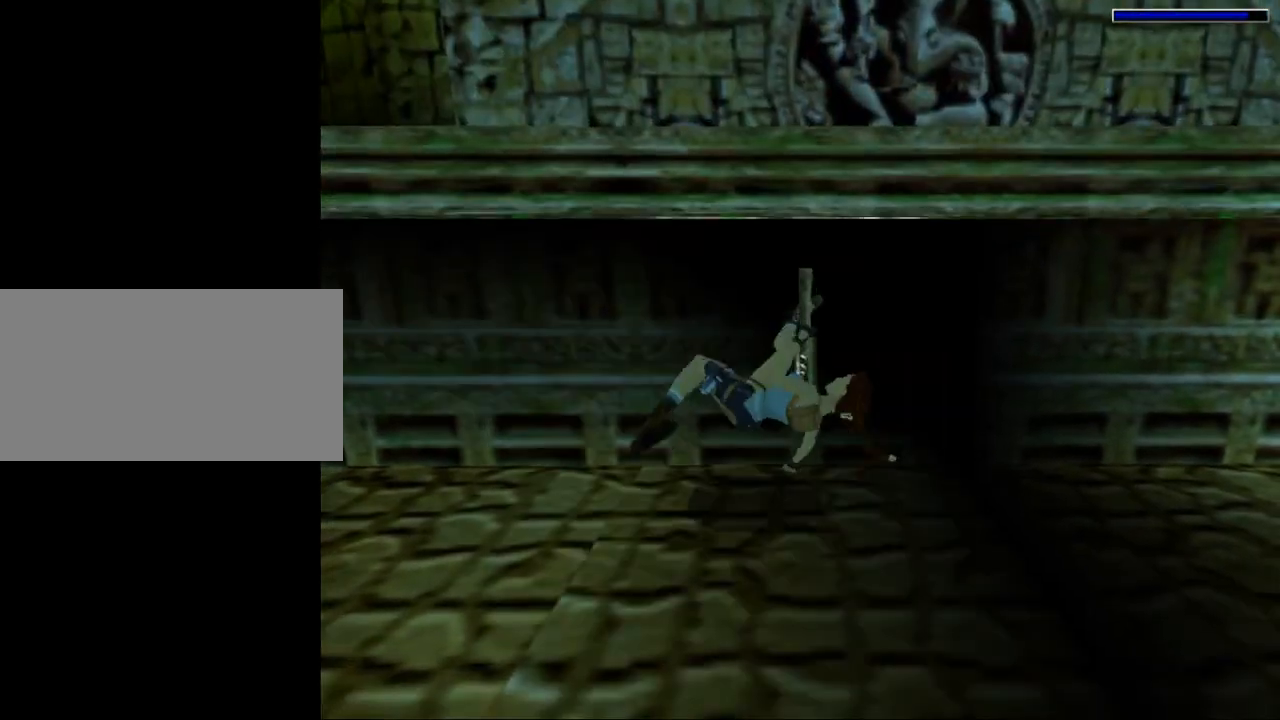
{"keys": ["left"], "events": []}
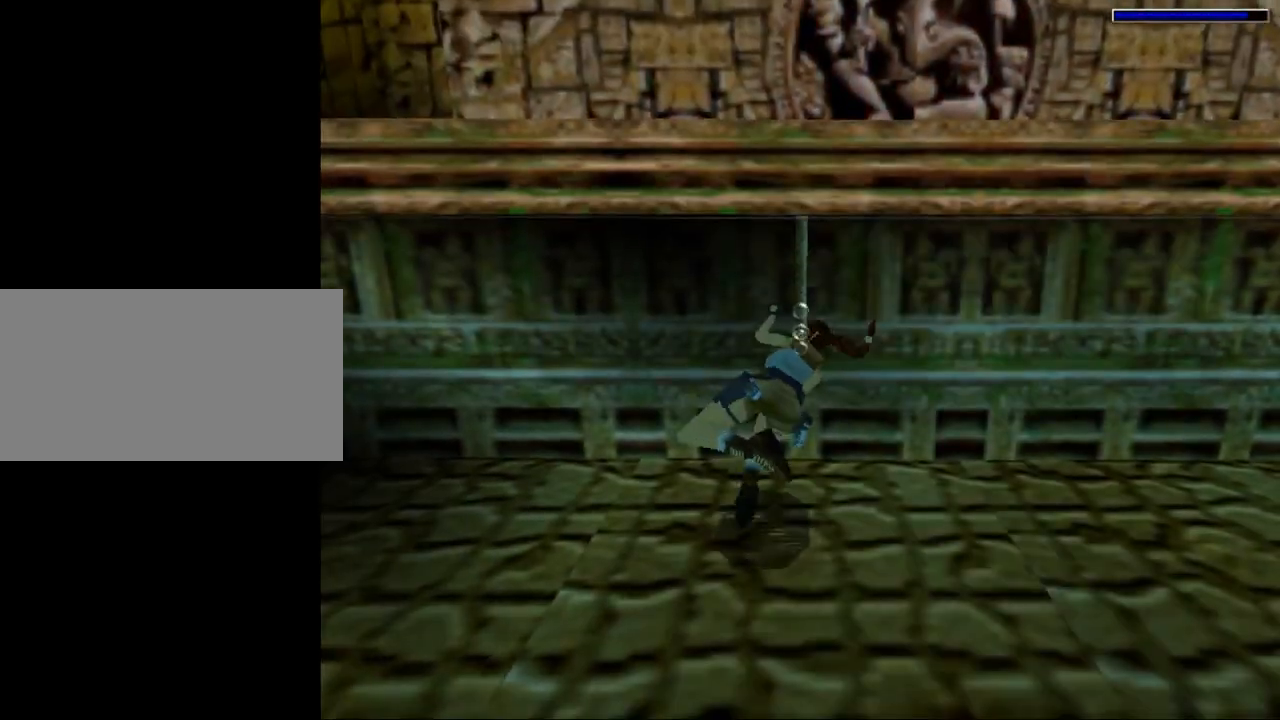
{"keys": ["left"], "events": []}
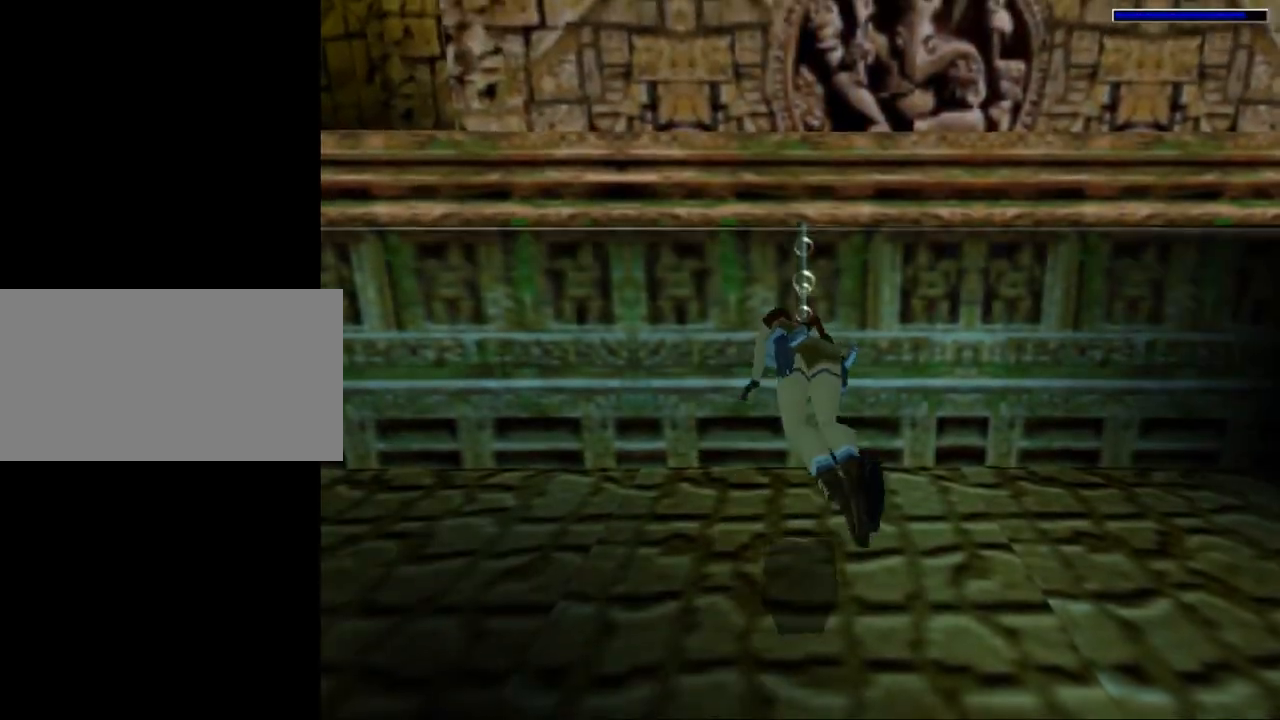
{"keys": ["left"], "events": []}
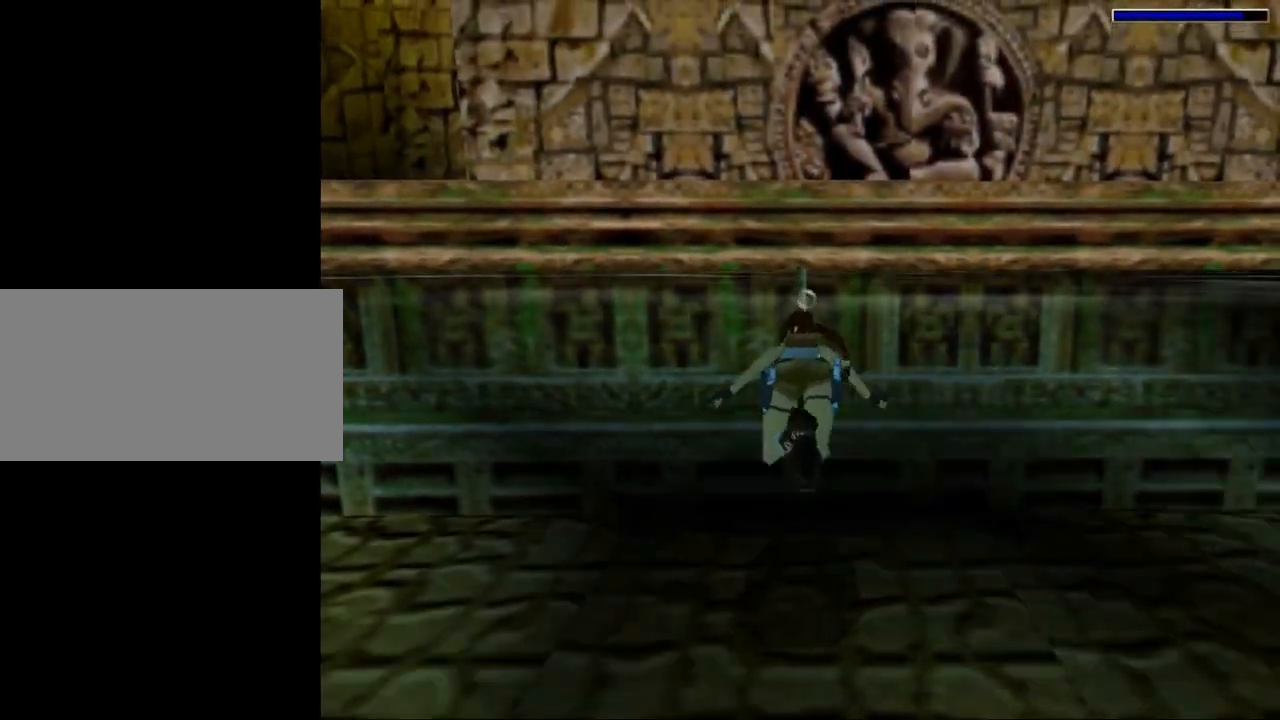
{"keys": ["left"], "events": []}
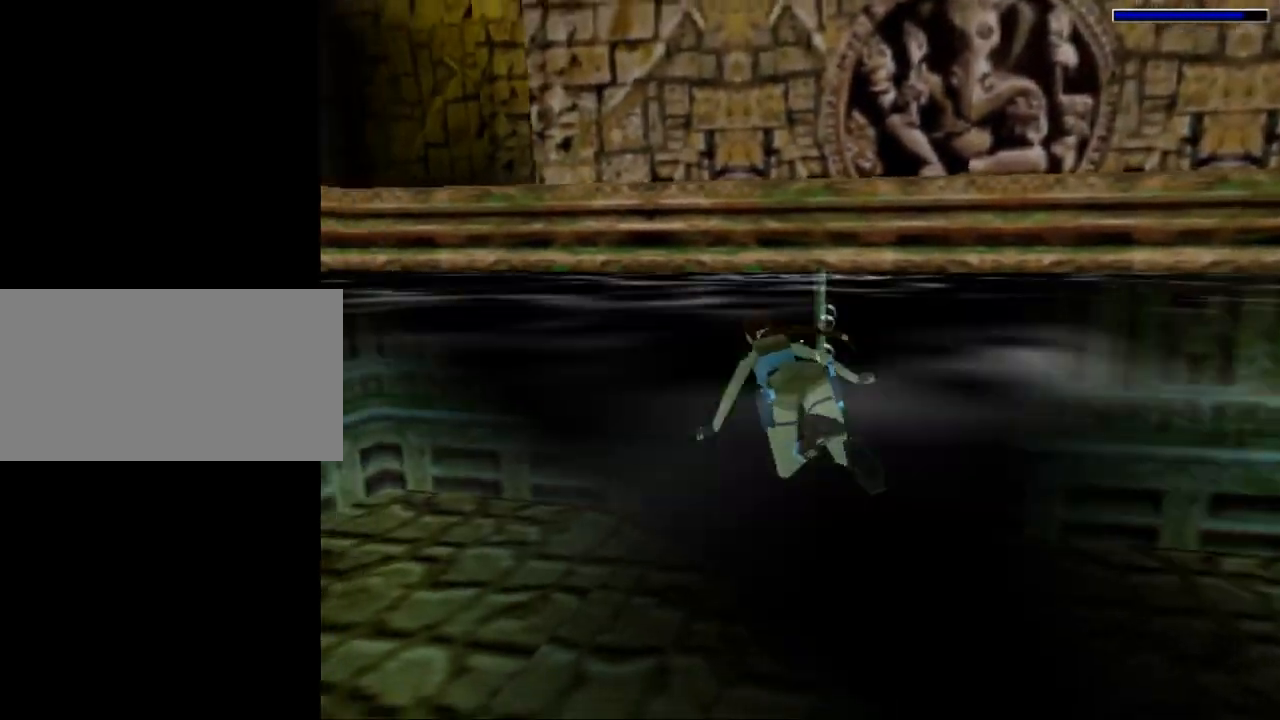
{"keys": ["jump", "left"], "events": [[200, "jump", "down"], [300, "up", "down"], [467, "up", "up"]]}
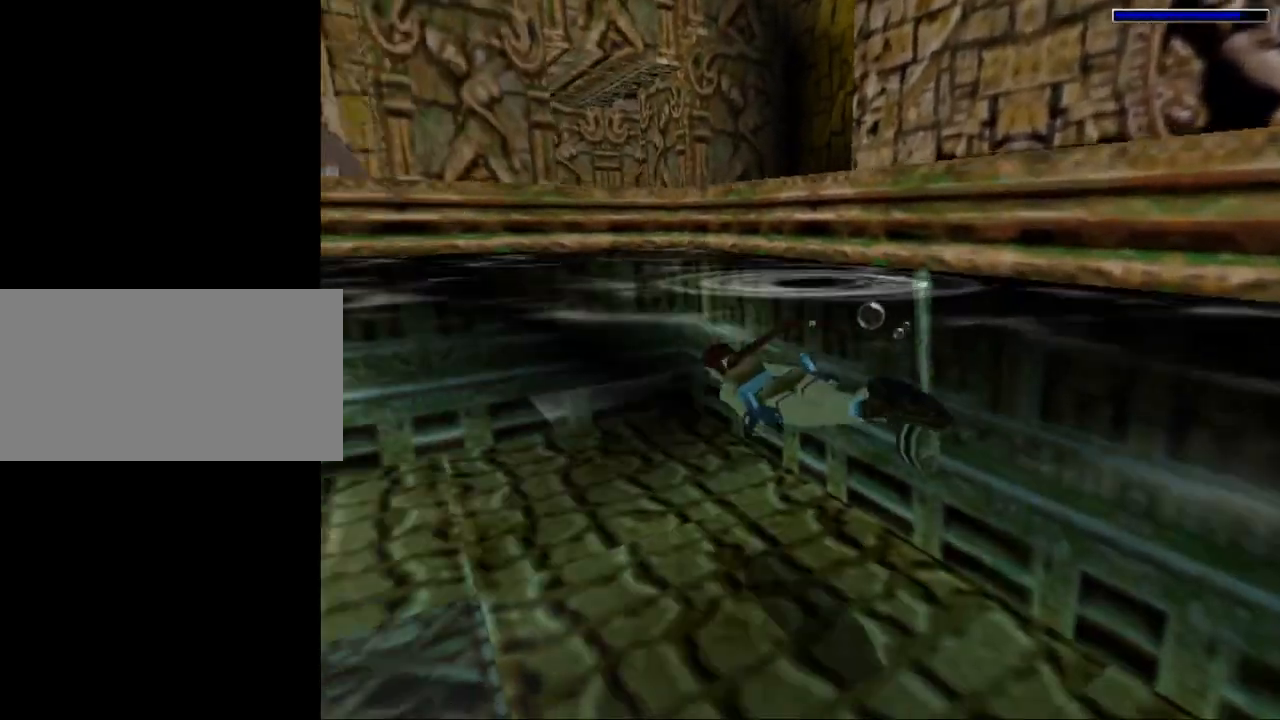
{"keys": ["jump", "left"], "events": []}
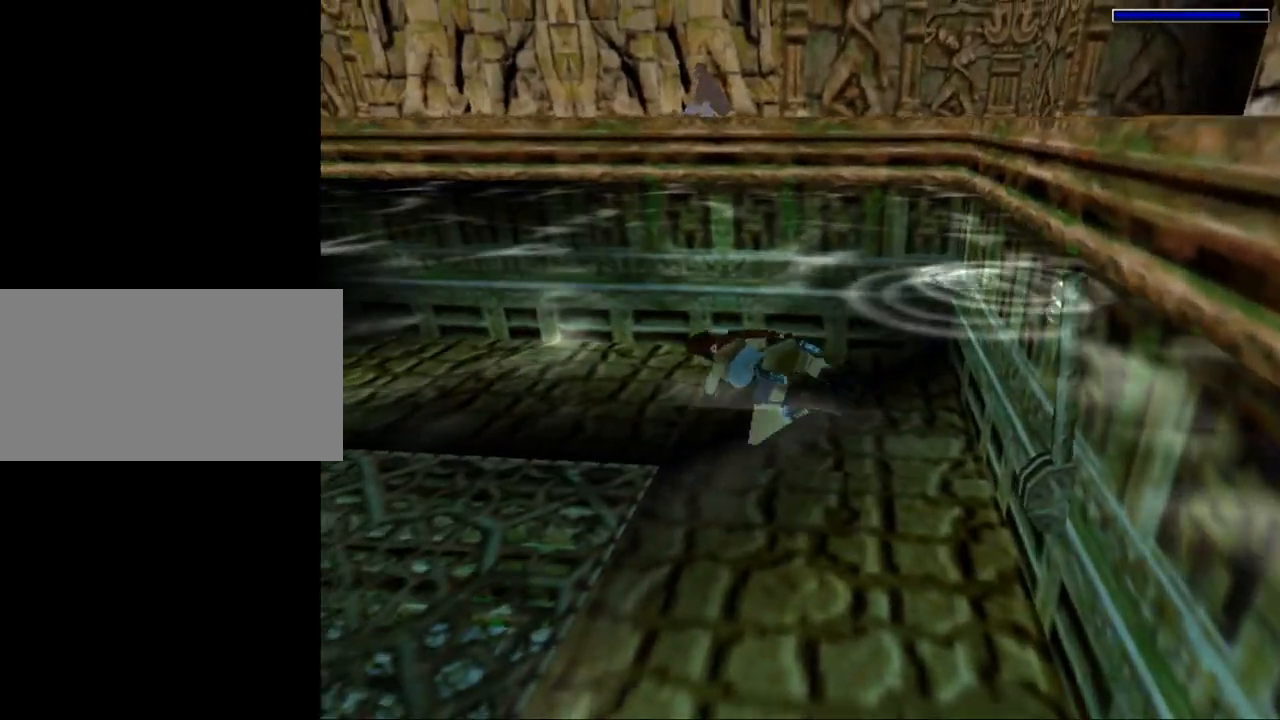
{"keys": ["jump"], "events": [[167, "left", "up"]]}
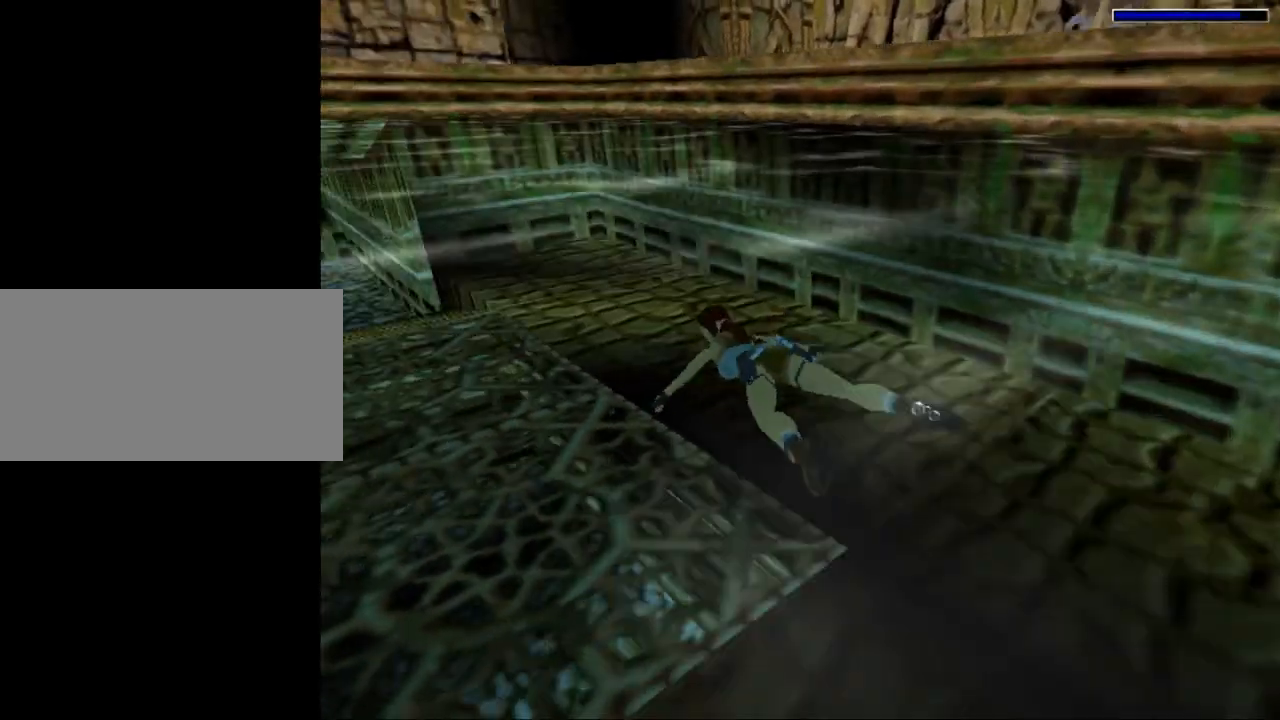
{"keys": ["jump", "left"], "events": [[167, "left", "down"]]}